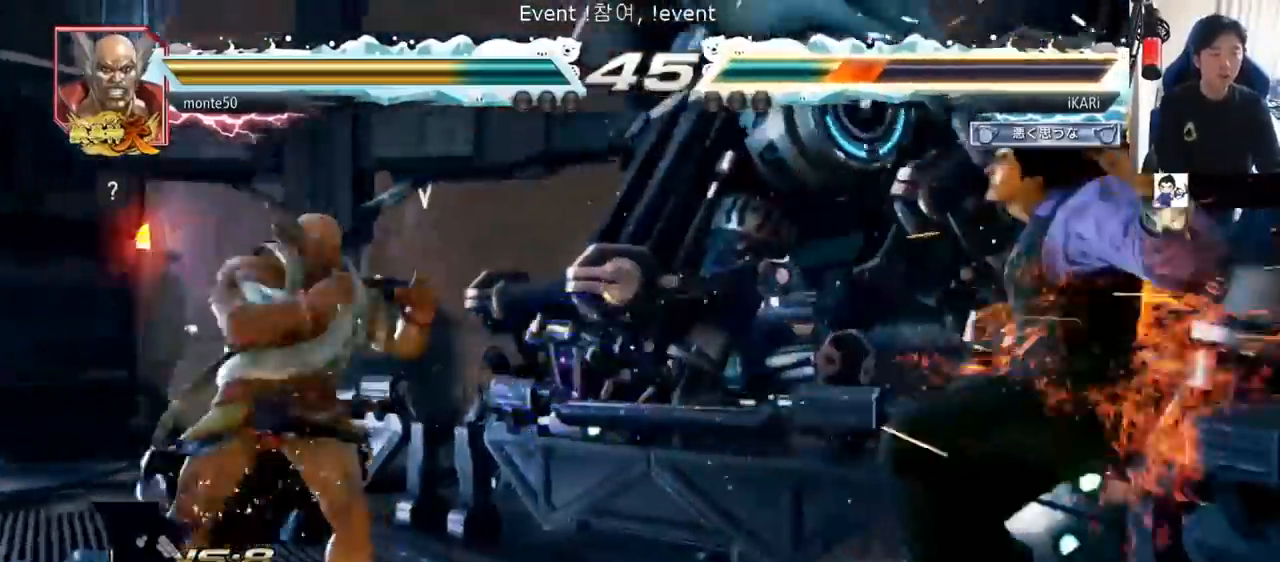
Gameplay with a controller (arcade stick); each line is a JSON object with the inputs held at the frame after it. "events" lists button and stick changes between this image and that frame as [ms after this image, input, new state], when the widget could be followed in between. Not read: L3 R3.
{"buttons": [], "left_stick": "center", "events": []}
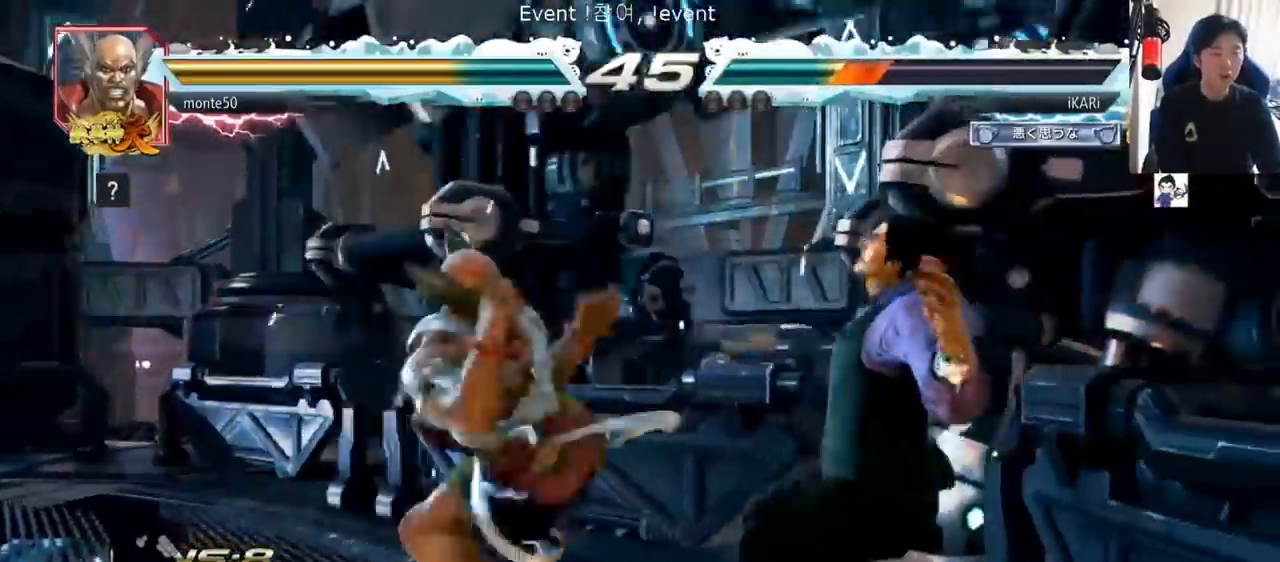
{"buttons": [], "left_stick": "center", "events": []}
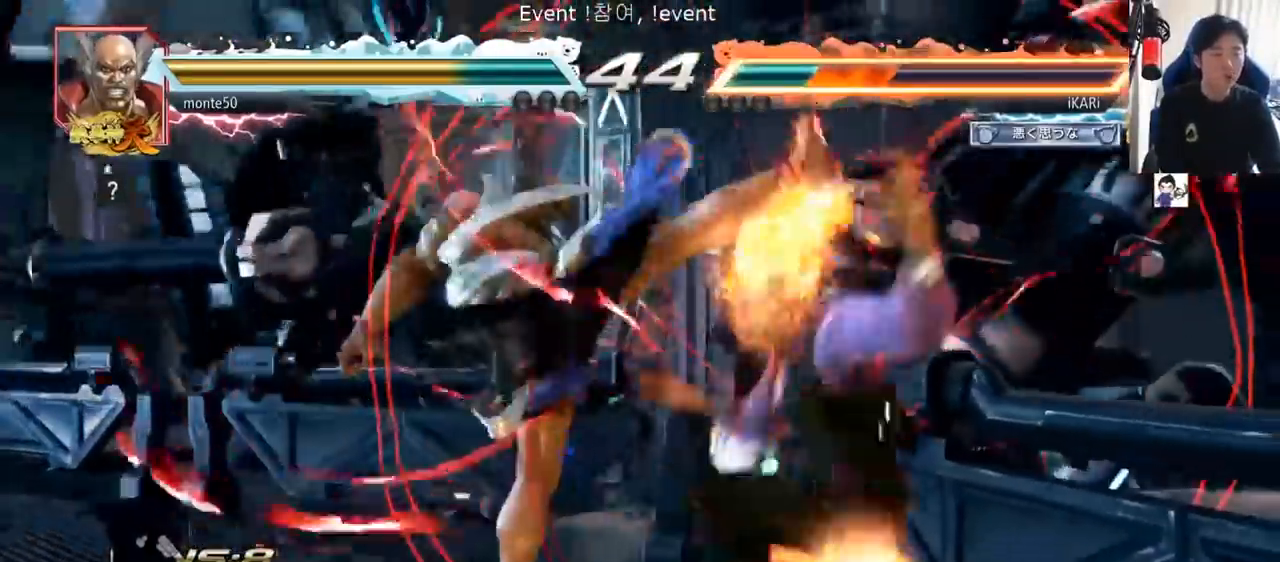
{"buttons": [], "left_stick": "center", "events": [[284, "CROSS", "down"], [334, "CROSS", "up"], [350, "CROSS", "down"], [417, "CROSS", "up"], [467, "CROSS", "down"], [484, "CROSS", "up"]]}
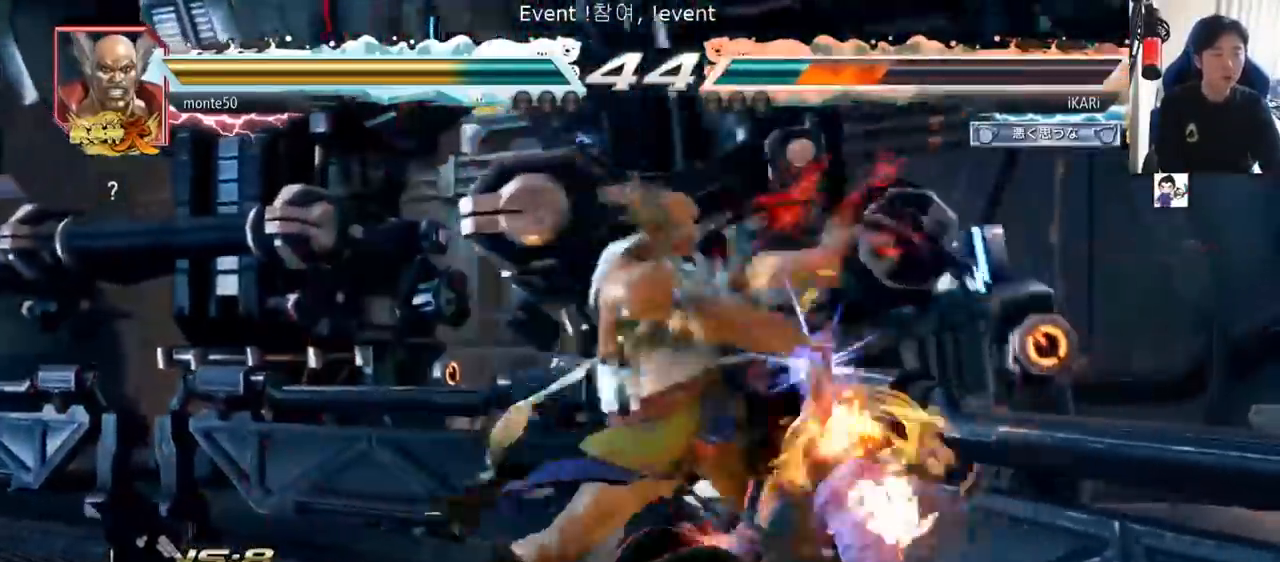
{"buttons": ["CROSS"], "left_stick": "down", "events": [[33, "CROSS", "down"], [83, "CROSS", "up"], [467, "left_stick", "down"], [500, "CROSS", "down"]]}
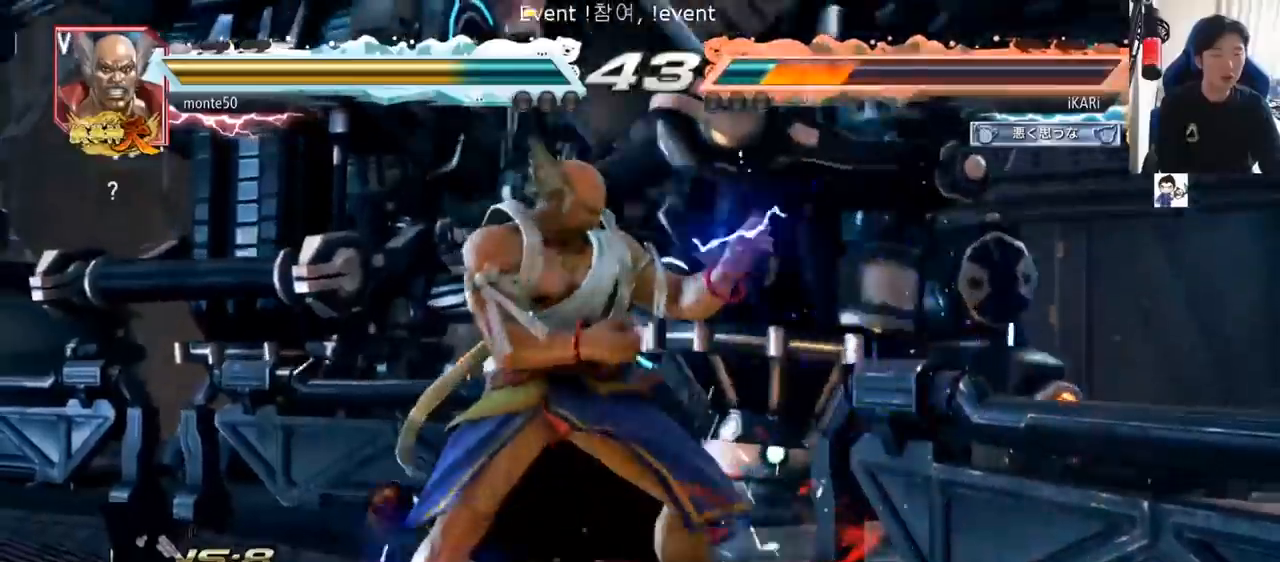
{"buttons": [], "left_stick": "down", "events": [[117, "TRIANGLE", "down"], [134, "CROSS", "up"], [184, "TRIANGLE", "up"]]}
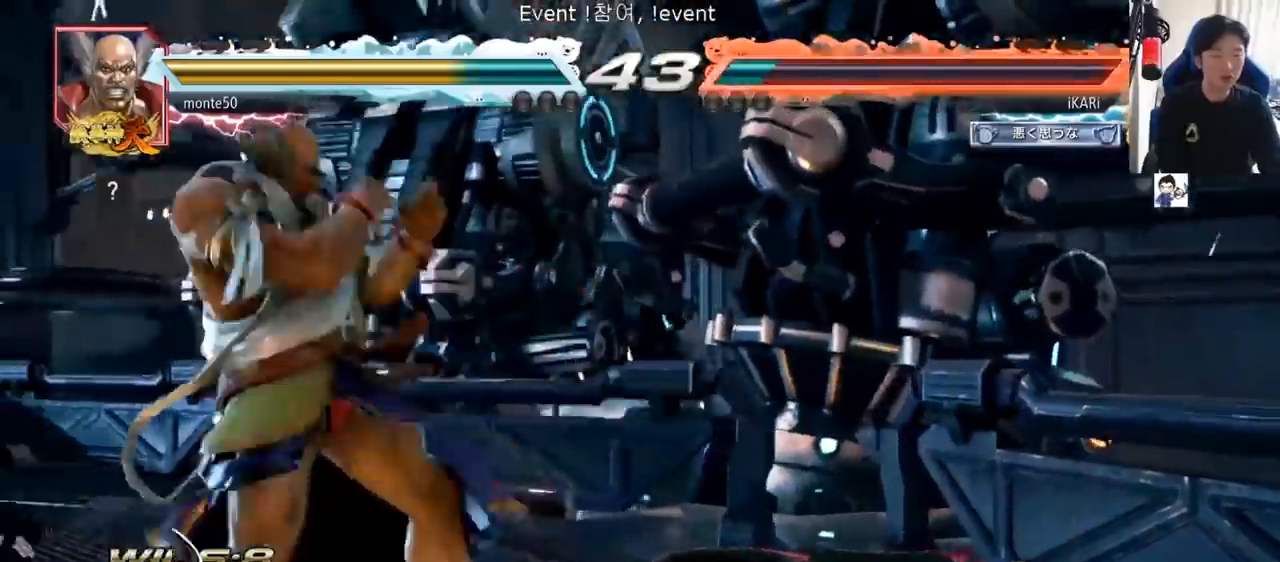
{"buttons": [], "left_stick": "center"}
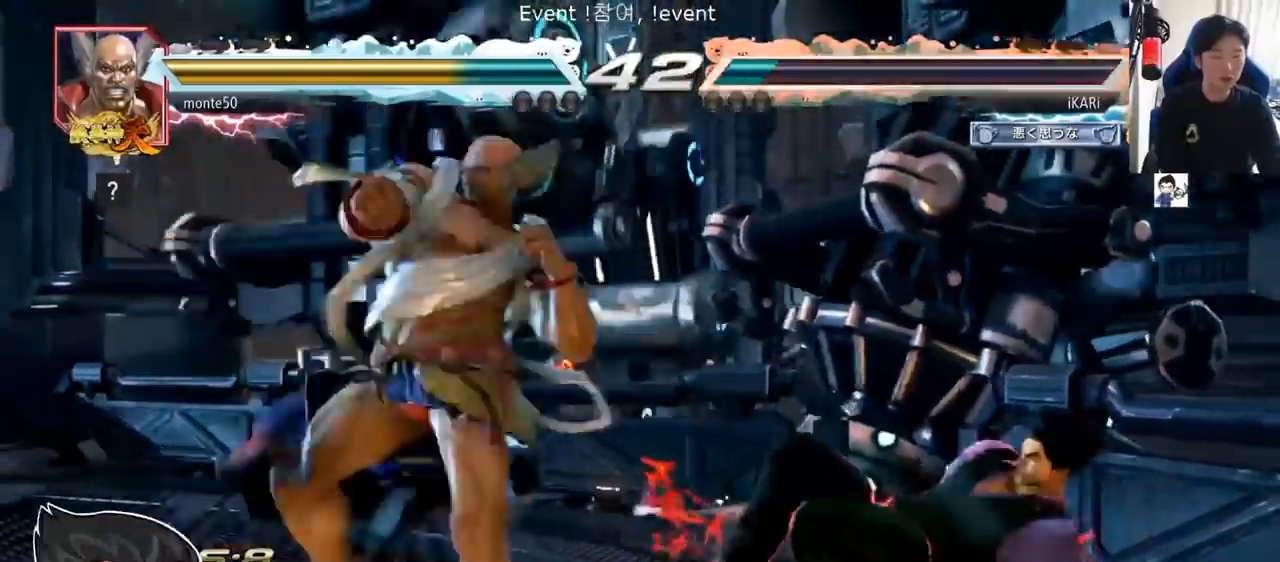
{"buttons": [], "left_stick": "right", "events": [[234, "left_stick", "right"]]}
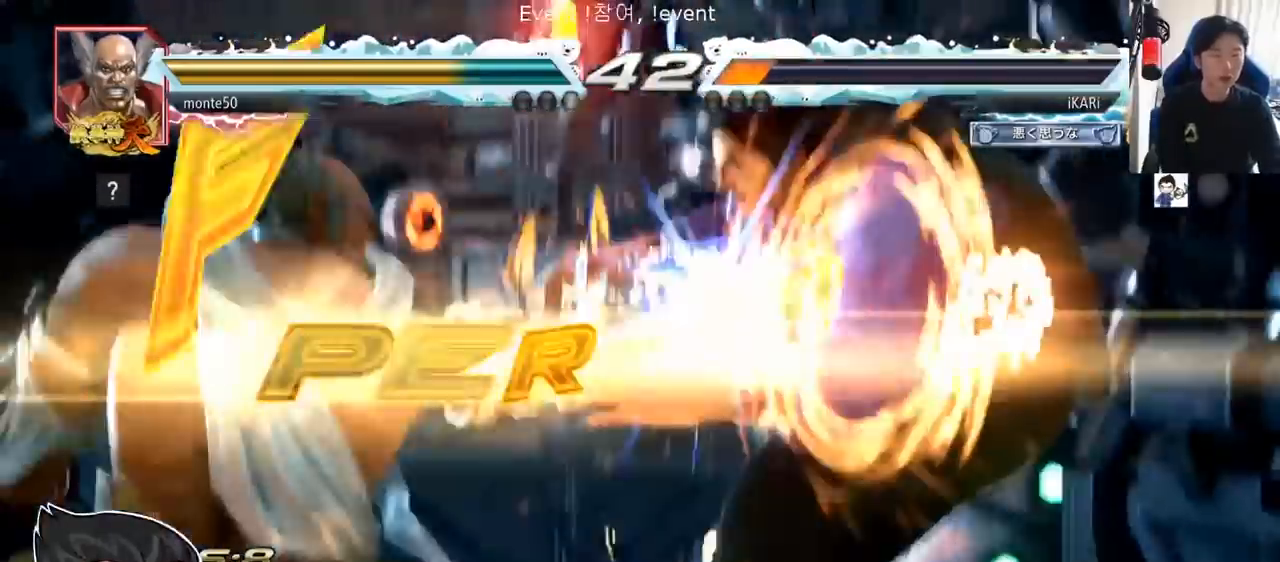
{"buttons": [], "left_stick": "center", "events": [[16, "left_stick", "center"]]}
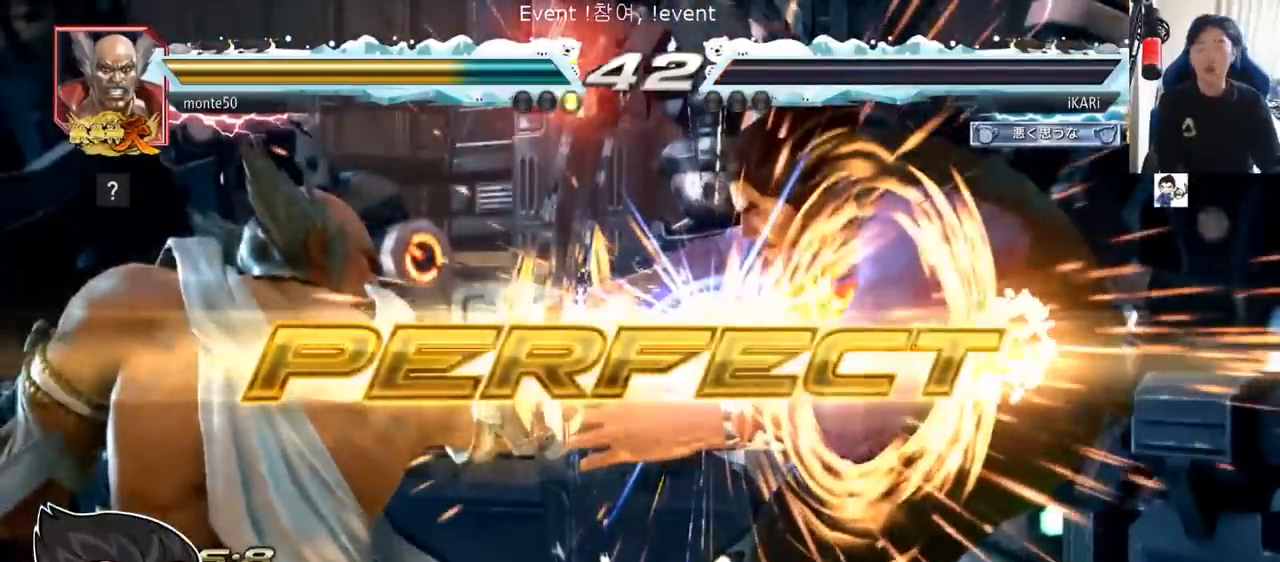
{"buttons": [], "left_stick": "center", "events": []}
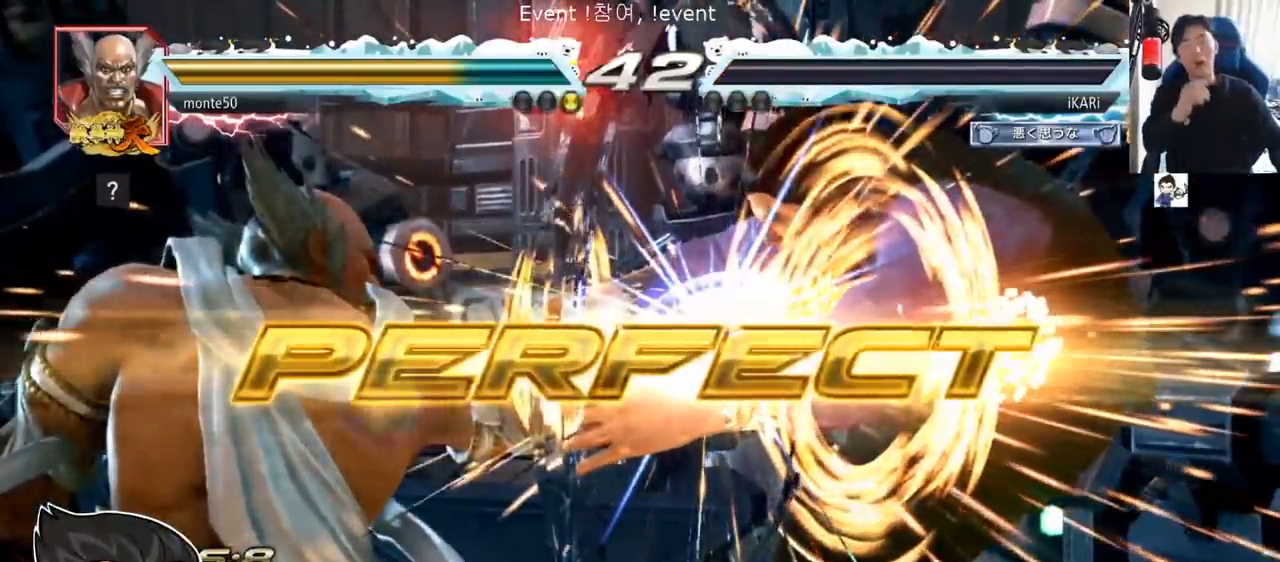
{"buttons": [], "left_stick": "center", "events": []}
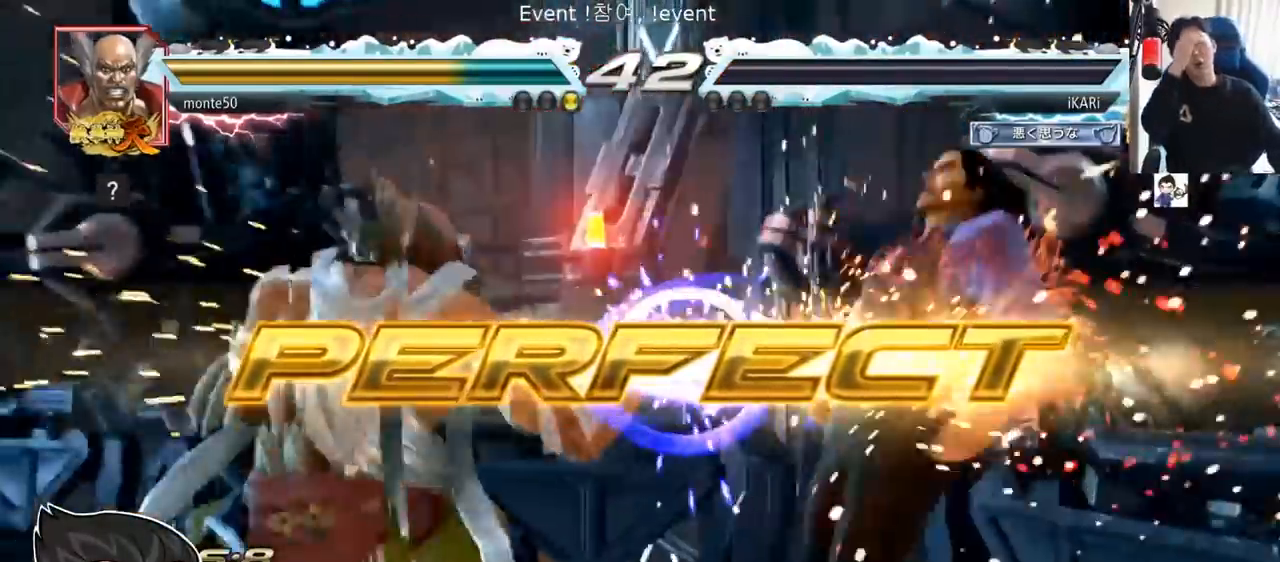
{"buttons": [], "left_stick": "center", "events": []}
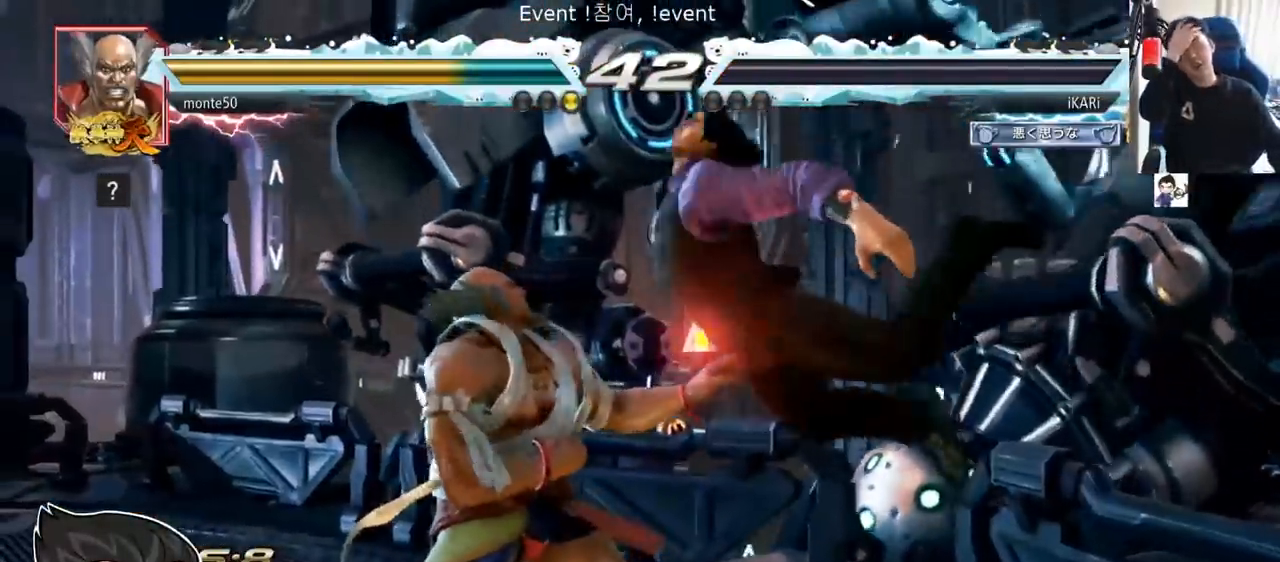
{"buttons": [], "left_stick": "center", "events": []}
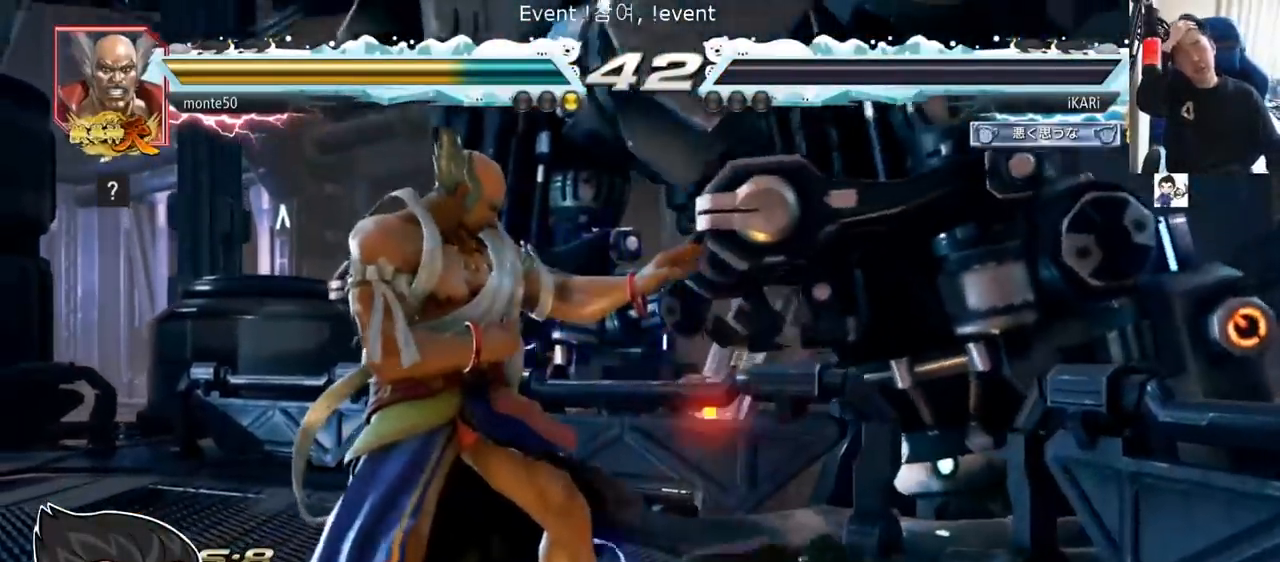
{"buttons": [], "left_stick": "center", "events": []}
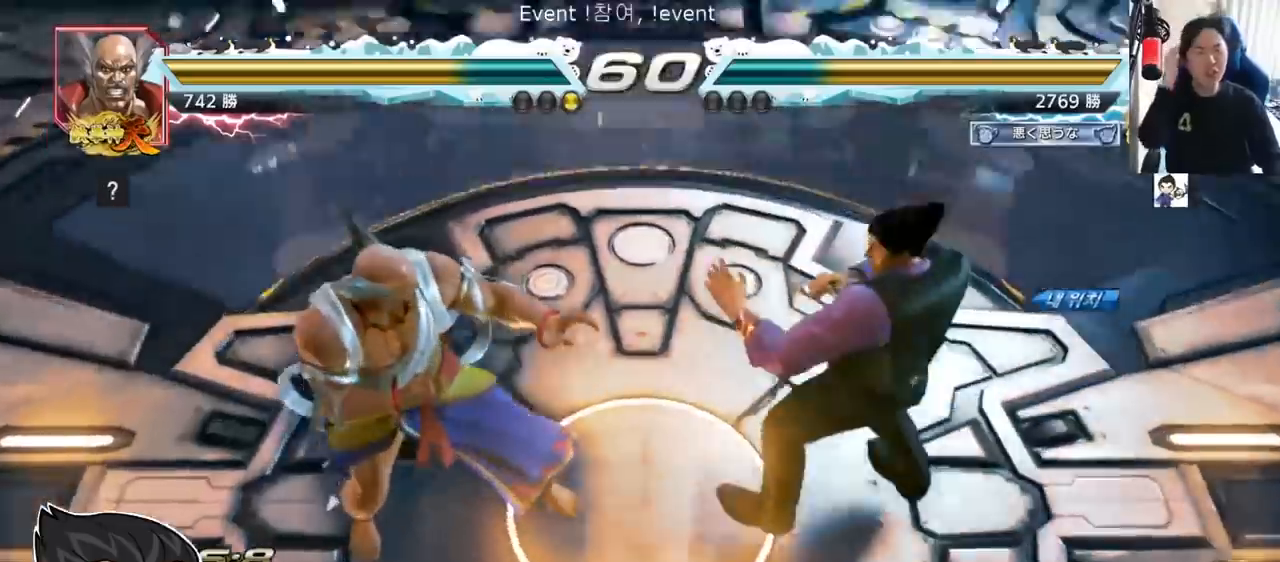
{"buttons": [], "left_stick": "center"}
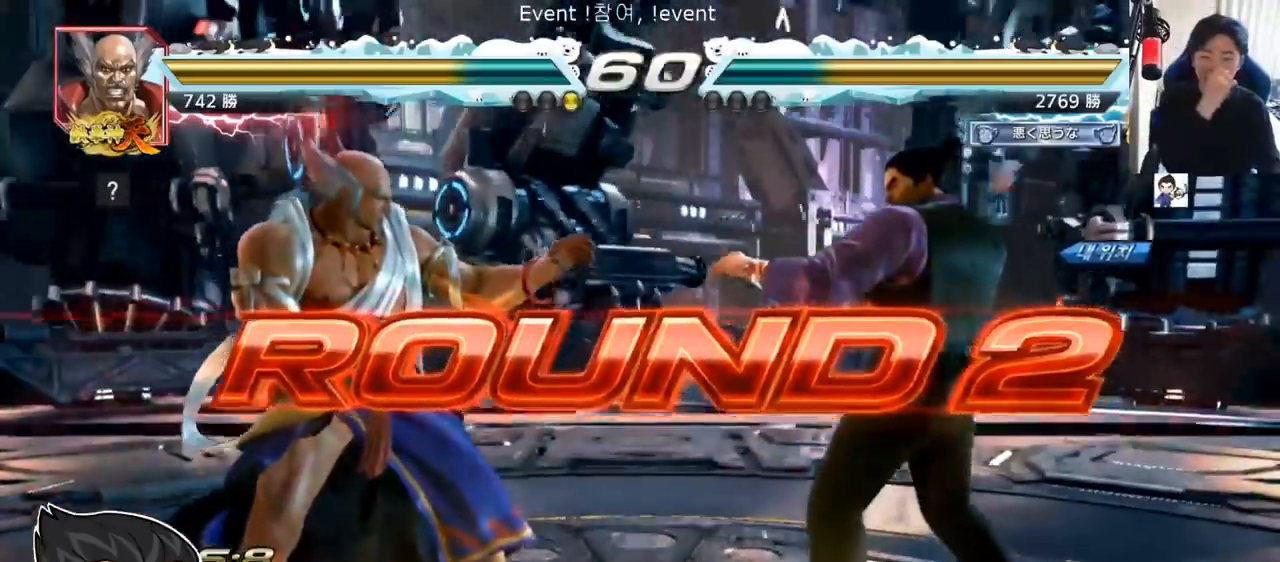
{"buttons": [], "left_stick": "center", "events": []}
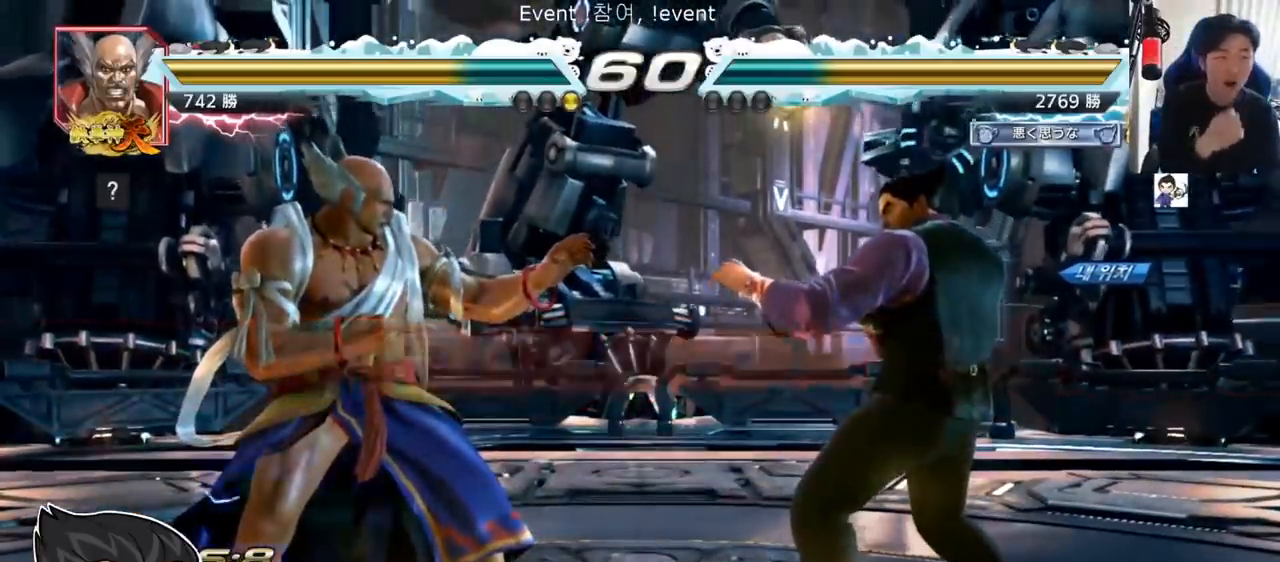
{"buttons": [], "left_stick": "center", "events": []}
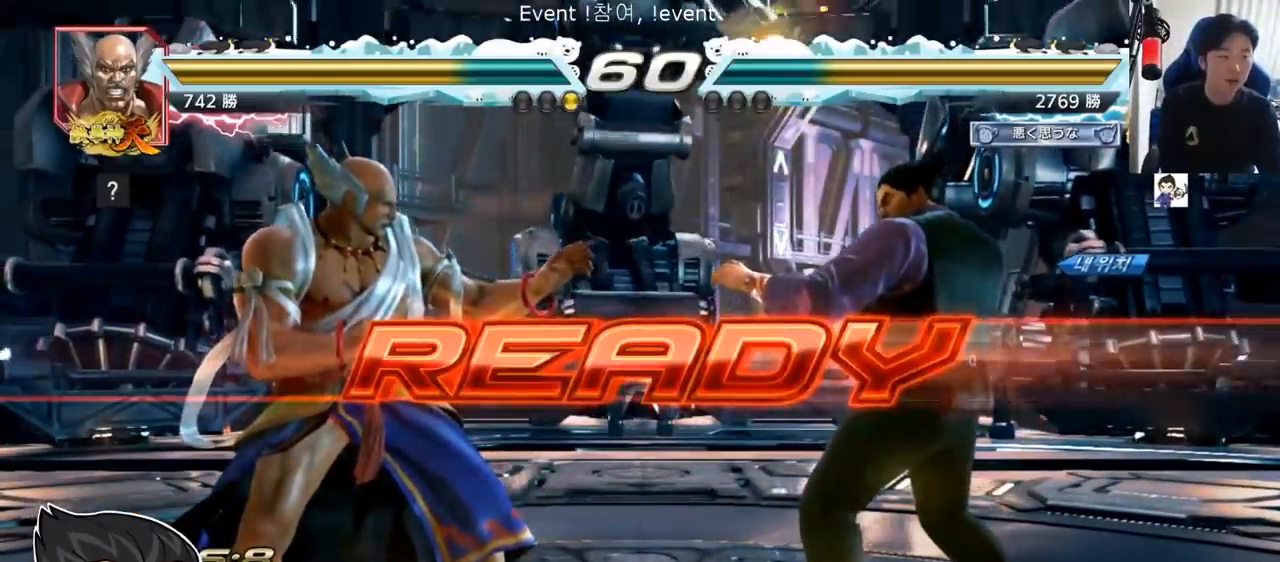
{"buttons": [], "left_stick": "center", "events": [[317, "TRIANGLE", "down"], [334, "SQUARE", "down"], [417, "SQUARE", "up"], [417, "TRIANGLE", "up"]]}
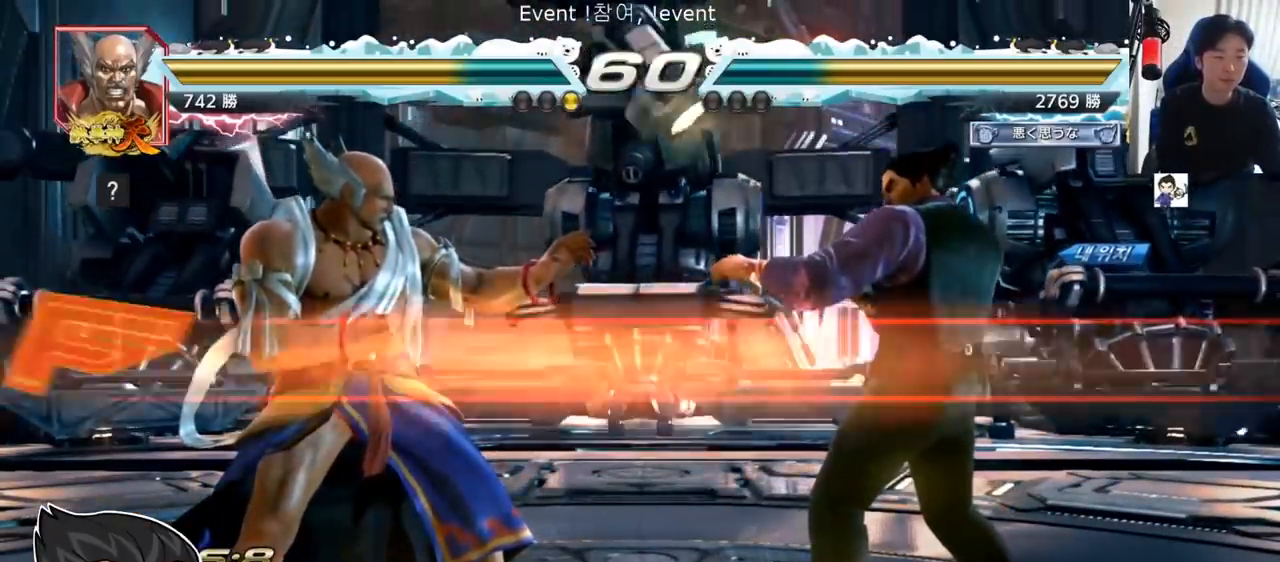
{"buttons": [], "left_stick": "center"}
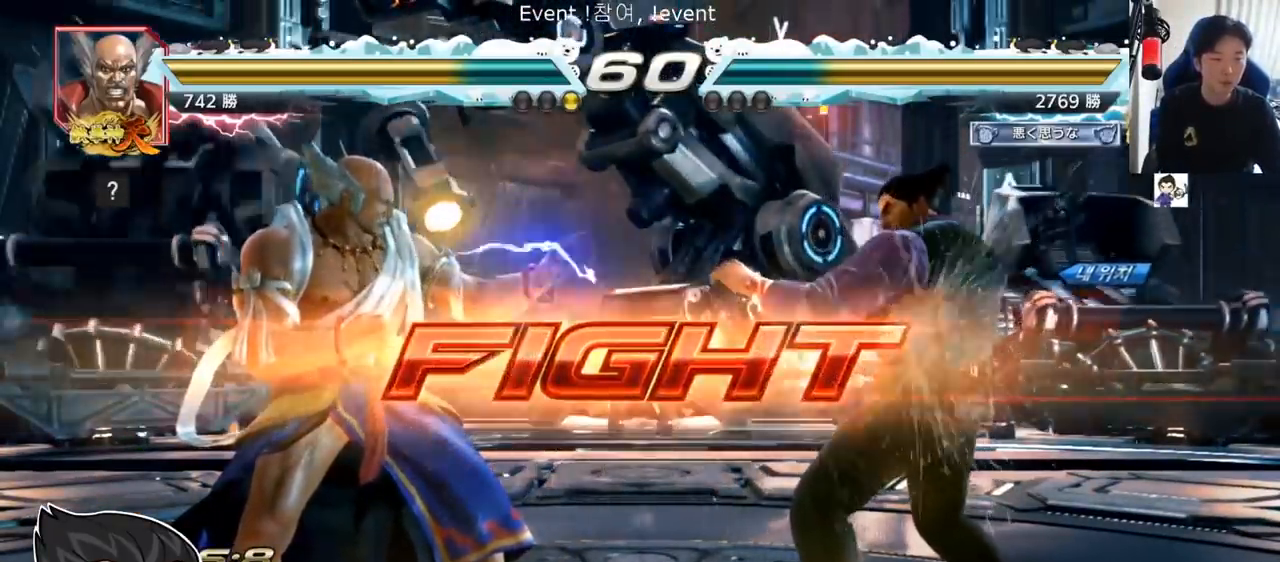
{"buttons": [], "left_stick": "down", "events": [[17, "left_stick", "right"], [67, "left_stick", "center"], [134, "left_stick", "right"], [234, "left_stick", "down"]]}
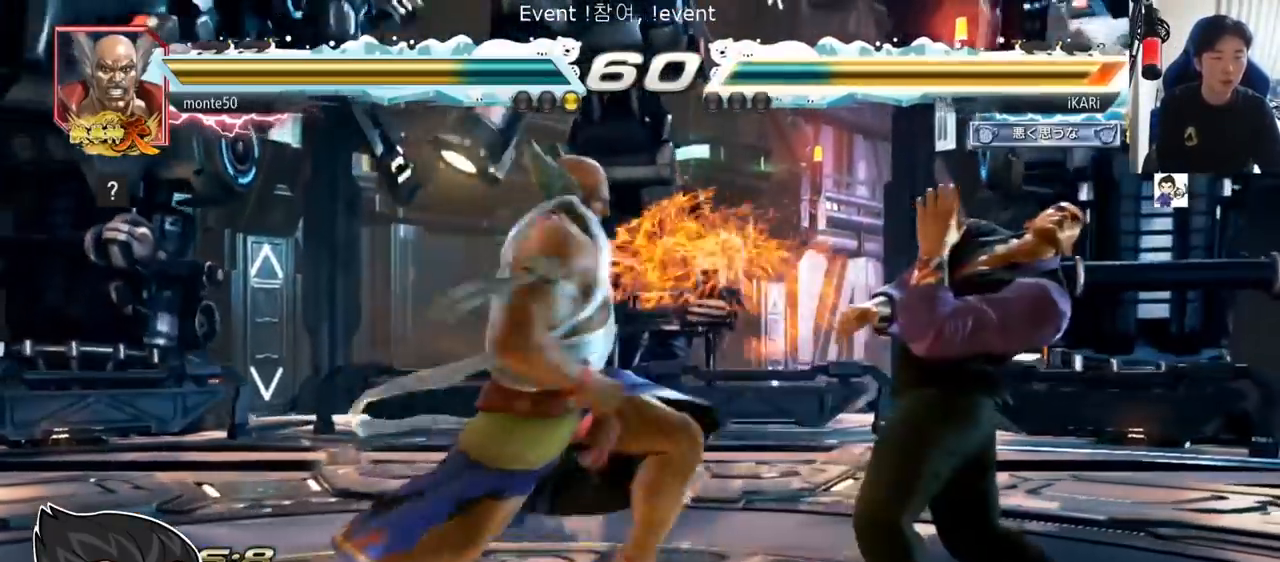
{"buttons": [], "left_stick": "center", "events": [[33, "SQUARE", "down"], [33, "left_stick", "center"], [50, "SQUARE", "up"], [183, "left_stick", "right"], [300, "left_stick", "center"]]}
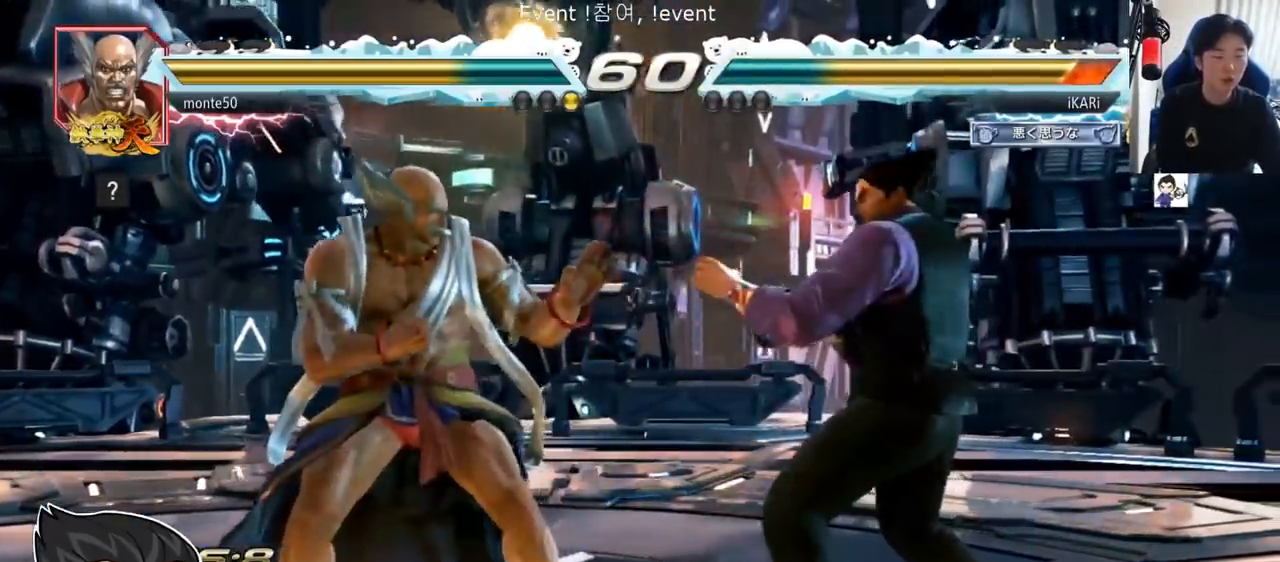
{"buttons": [], "left_stick": "right", "events": [[67, "left_stick", "right"]]}
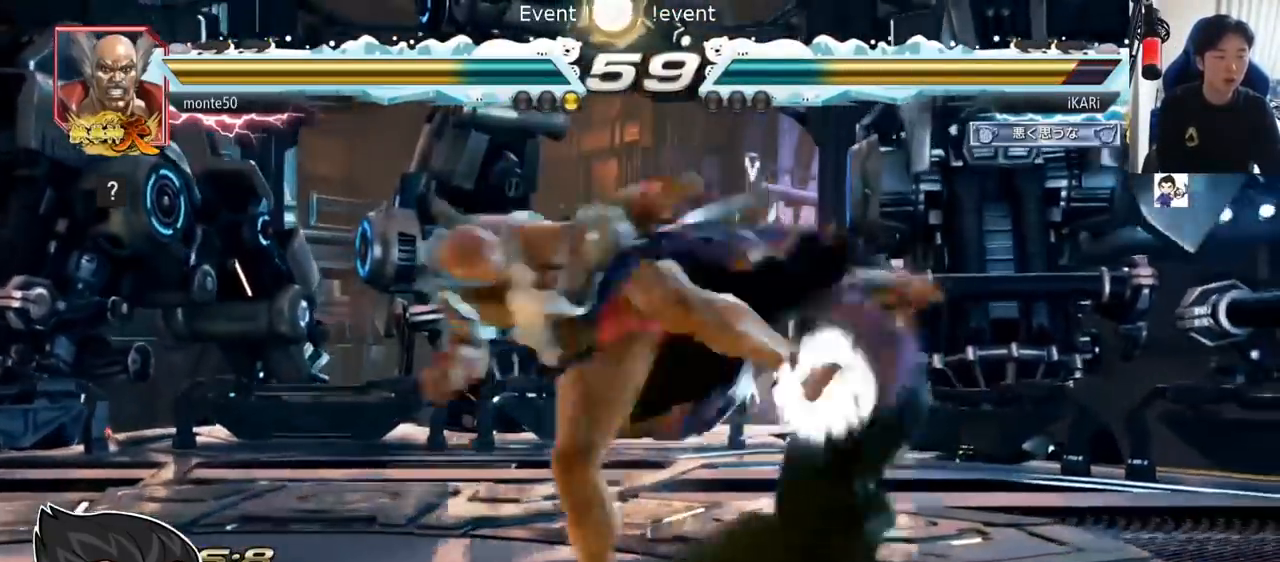
{"buttons": [], "left_stick": "center", "events": [[116, "SQUARE", "down"], [116, "TRIANGLE", "down"], [150, "left_stick", "center"], [233, "SQUARE", "up"], [233, "TRIANGLE", "up"]]}
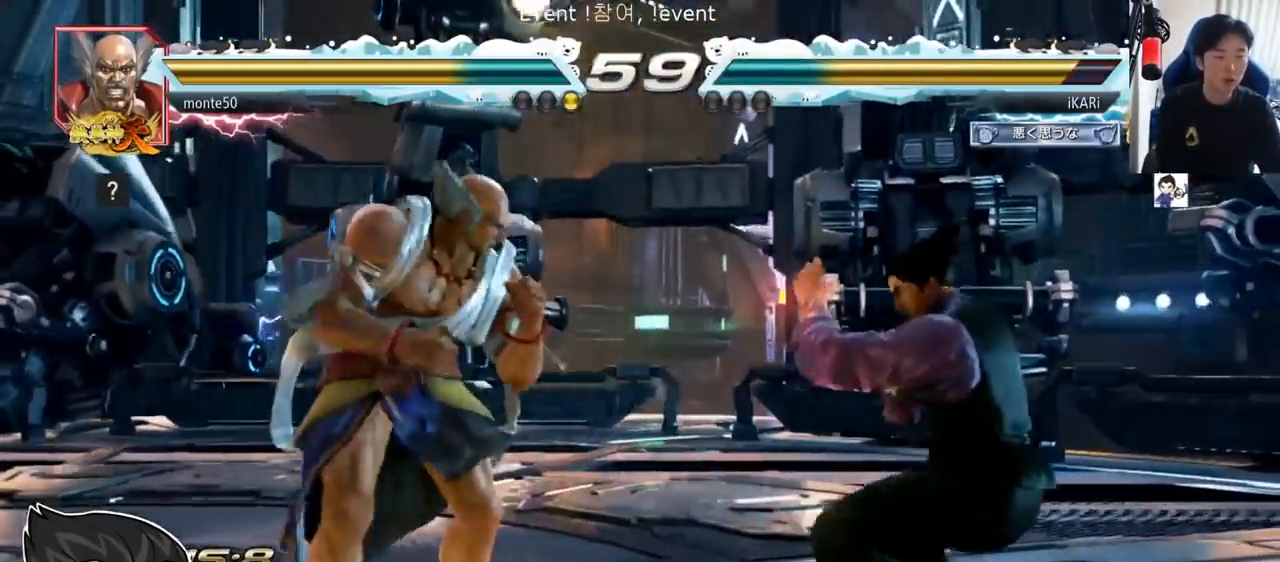
{"buttons": [], "left_stick": "right"}
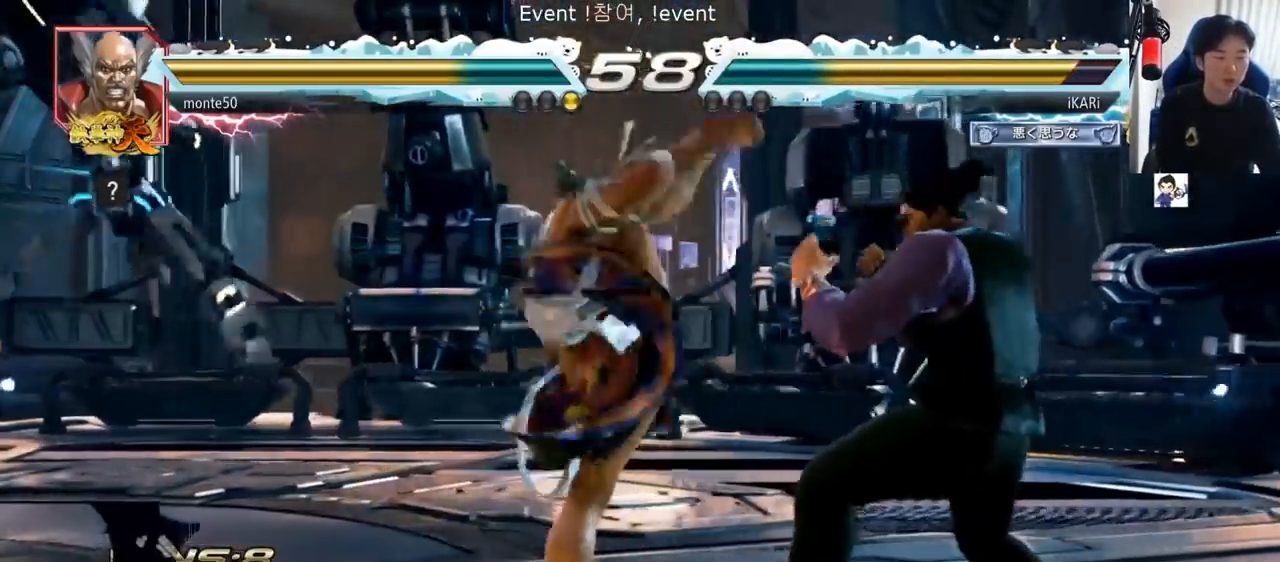
{"buttons": [], "left_stick": "center", "events": [[66, "left_stick", "center"], [183, "left_stick", "right"], [300, "left_stick", "center"]]}
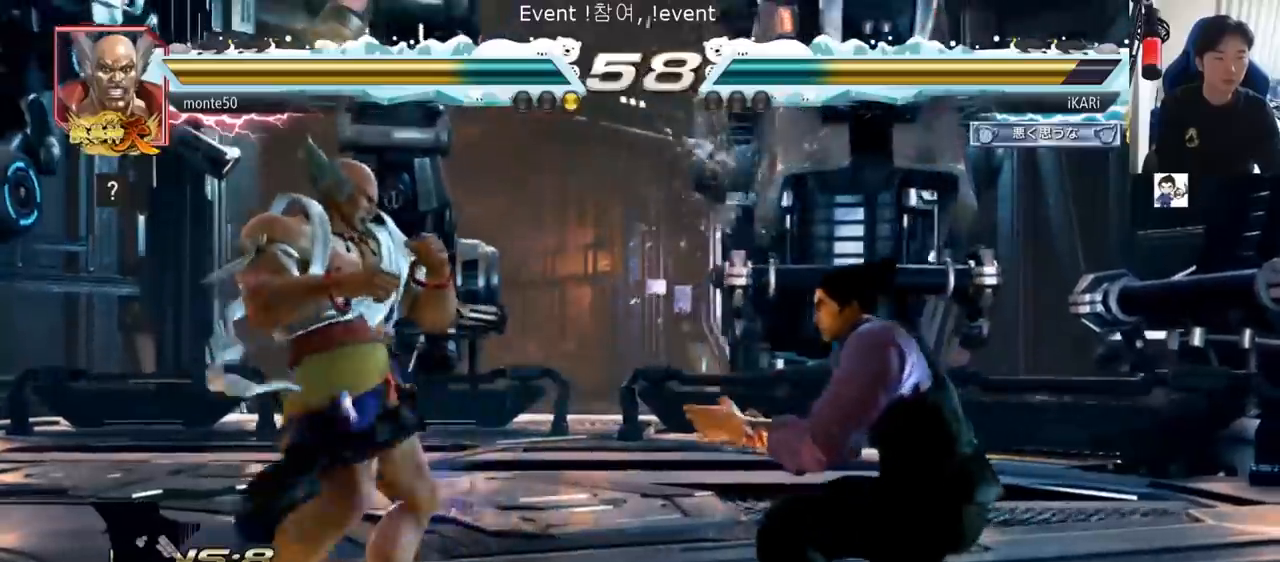
{"buttons": ["SQUARE"], "left_stick": "center", "events": [[167, "left_stick", "up"], [317, "left_stick", "center"], [484, "SQUARE", "down"]]}
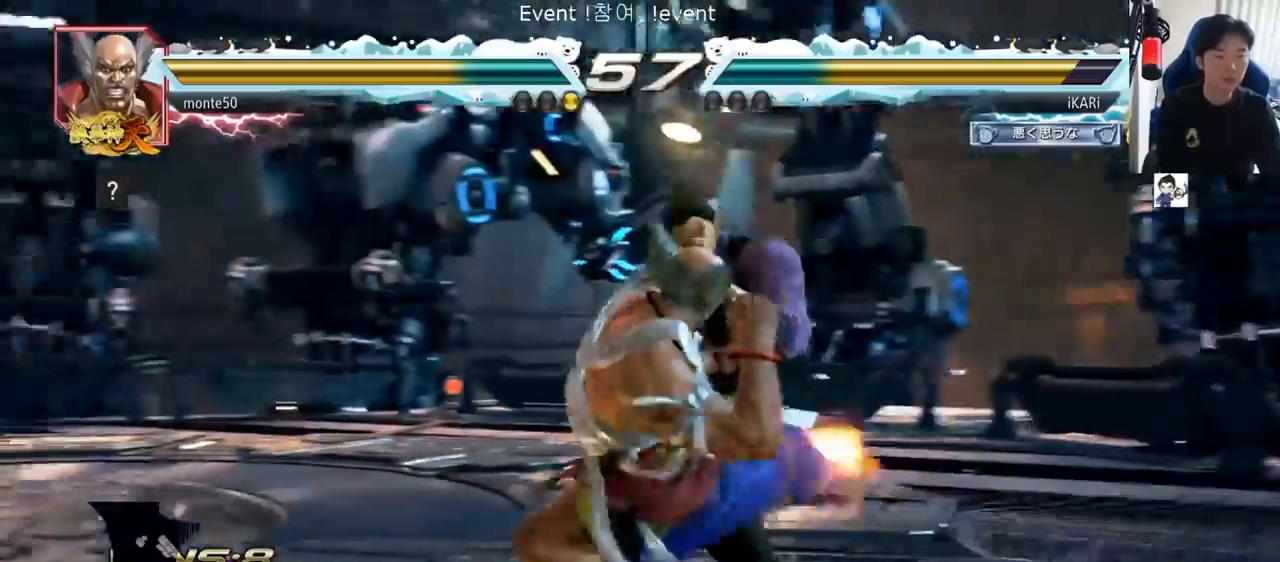
{"buttons": [], "left_stick": "center", "events": [[50, "SQUARE", "up"], [66, "left_stick", "right"], [500, "left_stick", "center"]]}
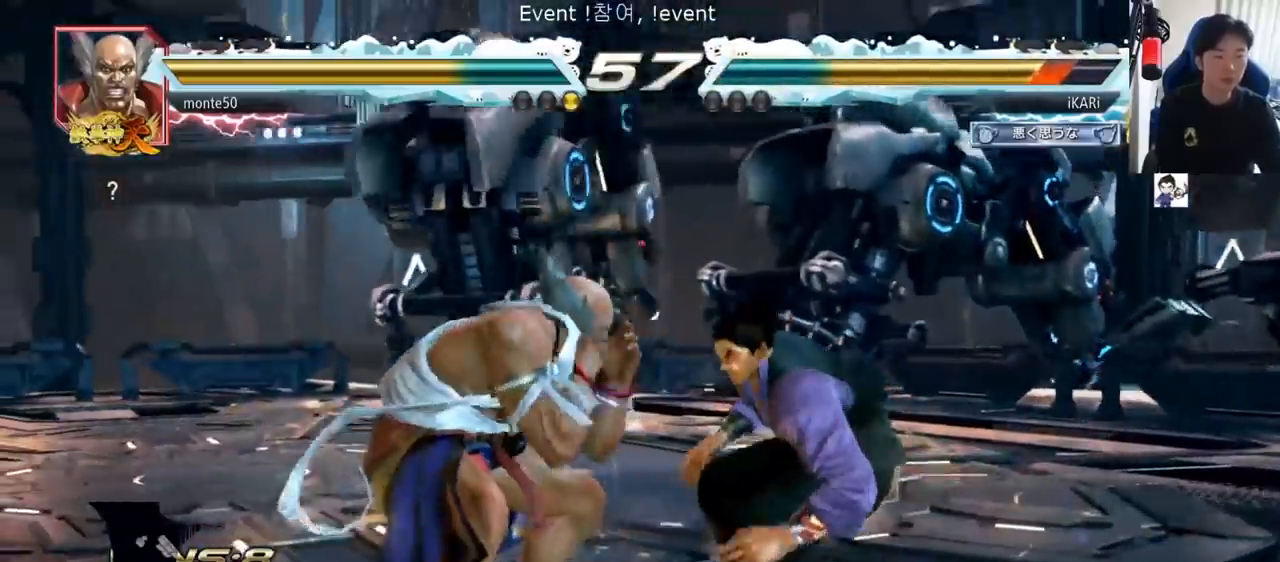
{"buttons": [], "left_stick": "right", "events": [[84, "left_stick", "right"], [134, "left_stick", "center"], [217, "left_stick", "right"]]}